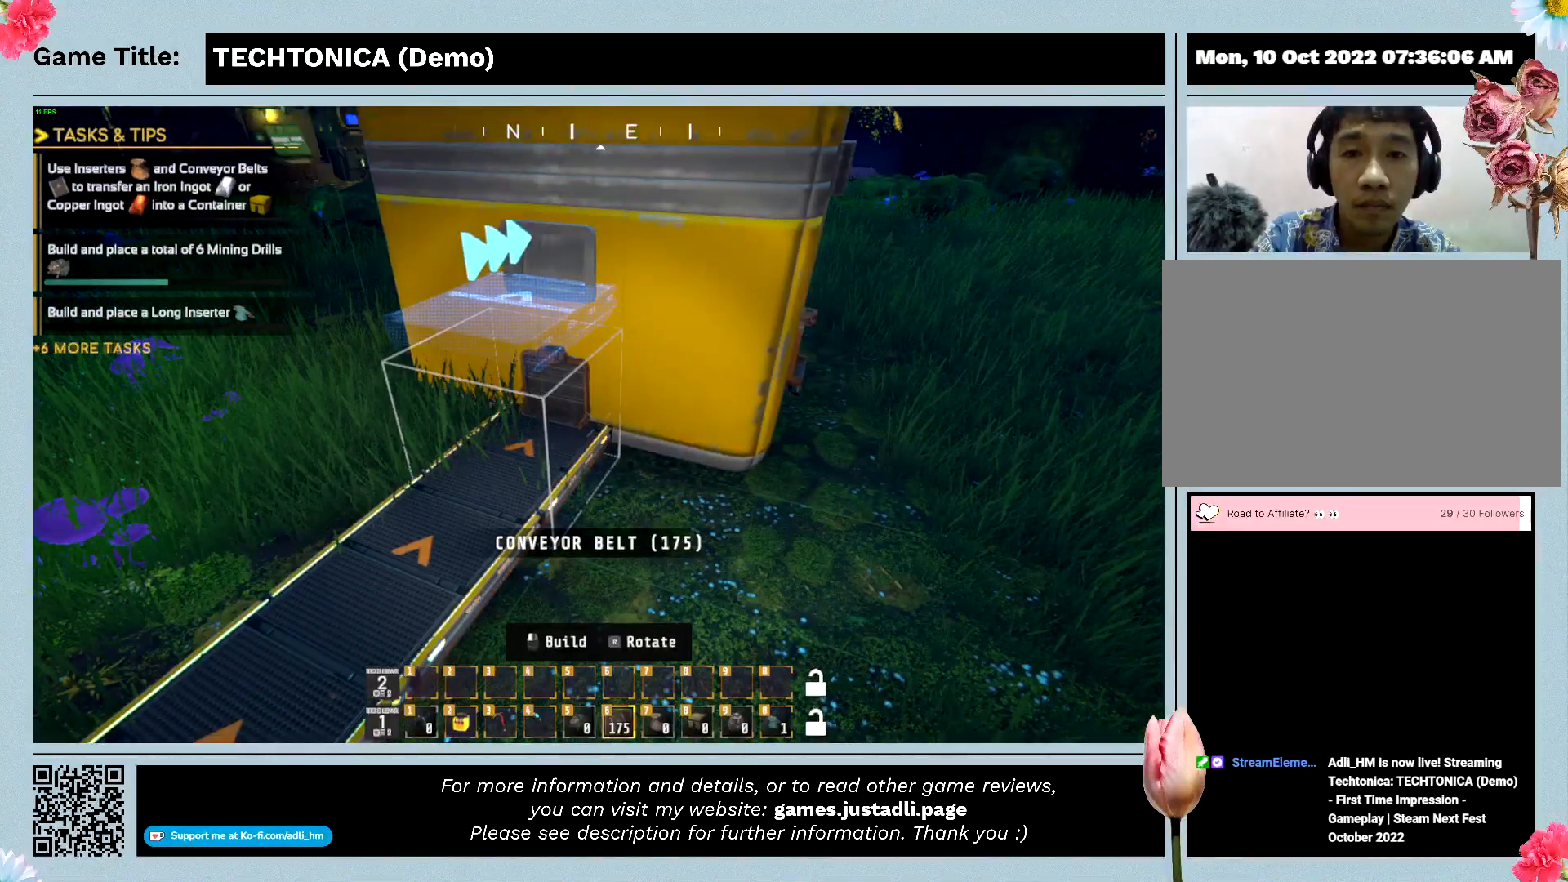
Gameplay with keyboard; each line is a JSON object with the keys held at the frame after it. "events" lists presses ("down") and releases ("up") of "0", "1", "2", "3", "4", "5", "6", "7", "8", "9", "a", "alt", "b", "c", "caps_lock", "ctrl", "d", "down", "e", "escape", "f", "f1", "f2", "f3", "f4", "f5", "f6", "f7", "f8", "g", "h", "i", "j", "k", "l", "left", "m", "n", "o", "p", "q", "r", "return", "right", "s", "shift", "space", "t", "tab", "tilde", "u", "up", "v", "w", "x", "y" and "z" between this image and that frame as [ms after this image, input, new state], when the widget could be followed in between. No other keys are recorded. Mouse input is not recorded.
{"keys": ["a"], "events": [[434, "a", "down"]]}
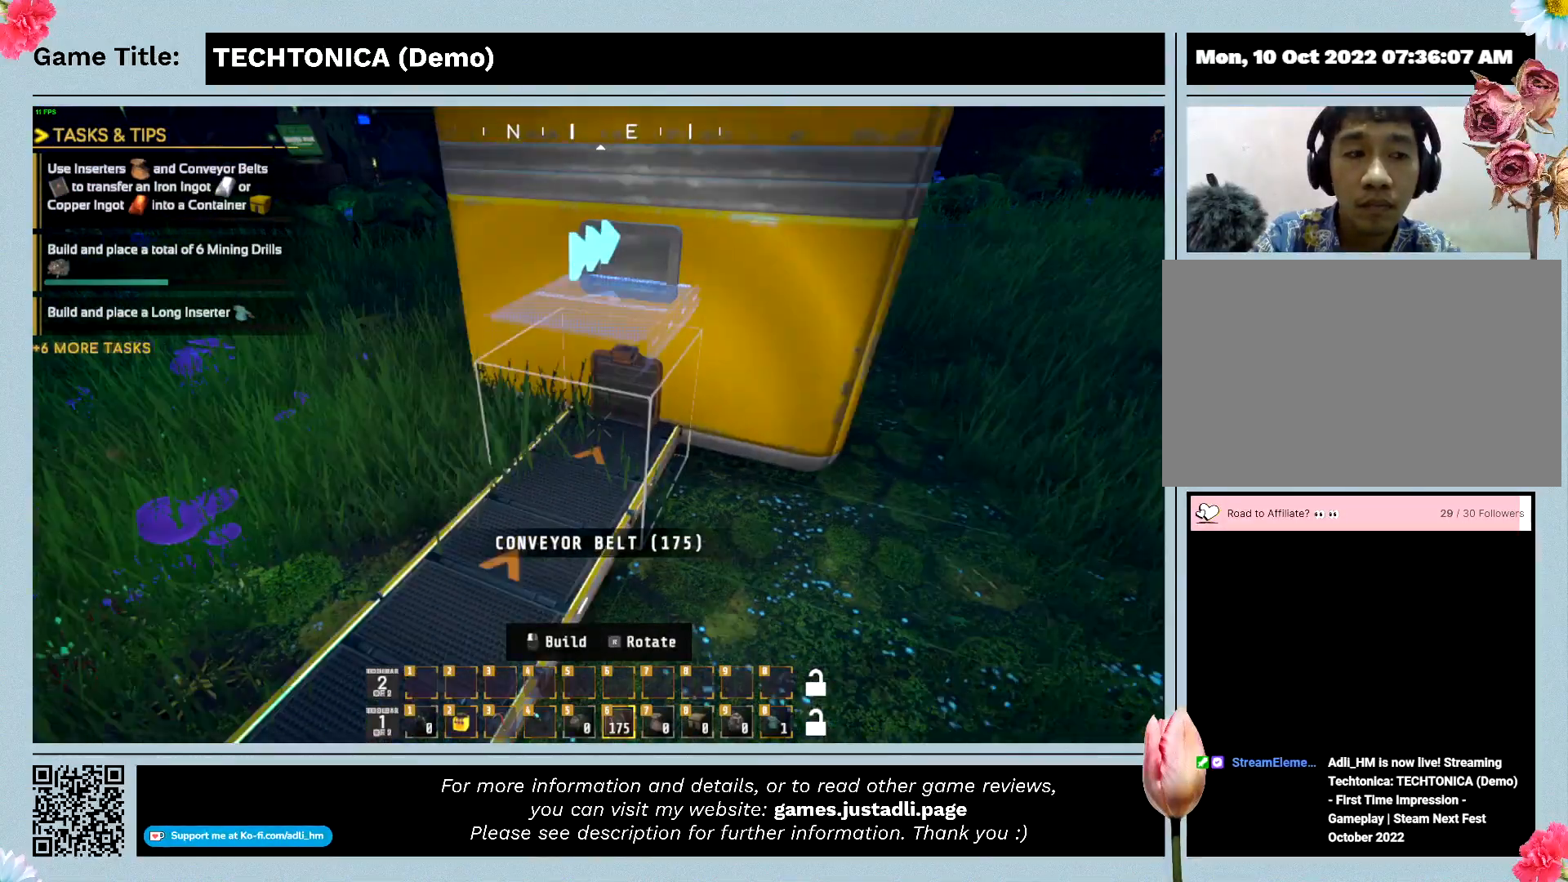
{"keys": ["a"], "events": []}
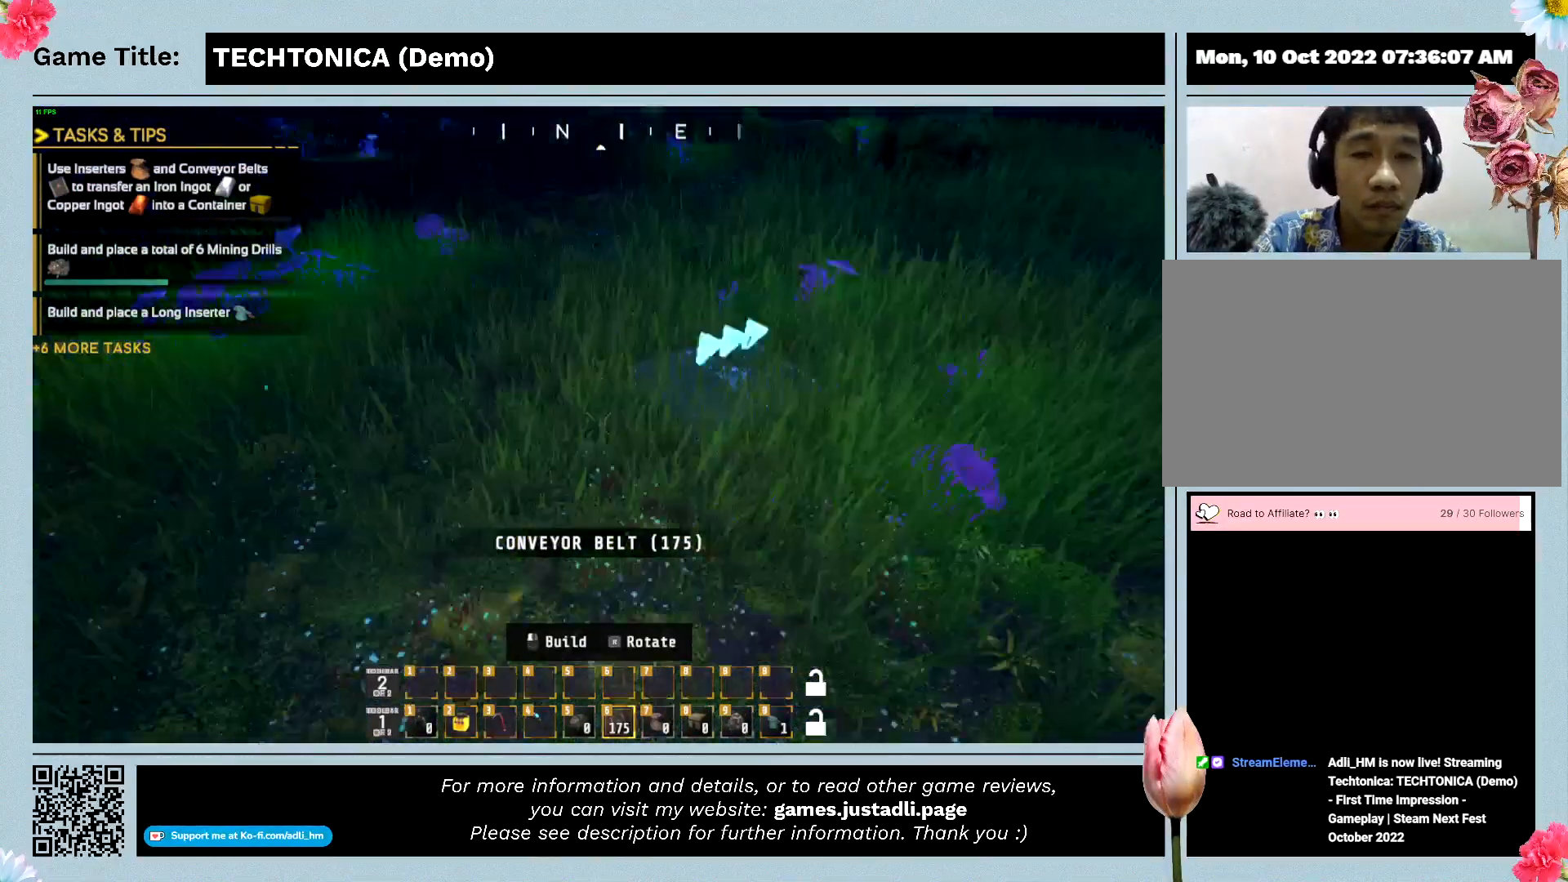
{"keys": ["a"], "events": []}
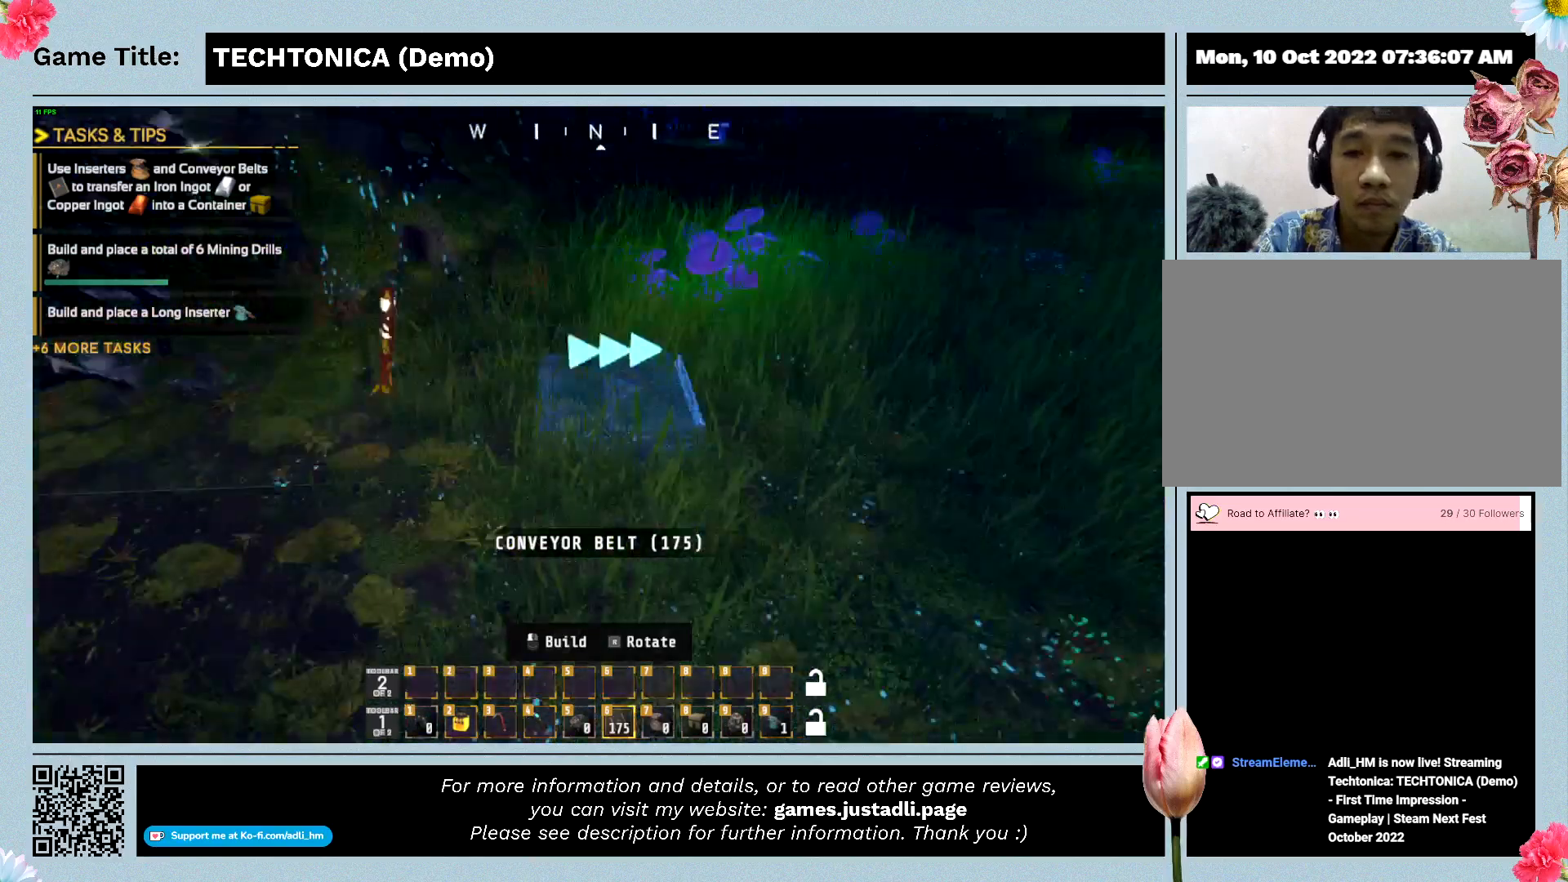
{"keys": ["a"], "events": []}
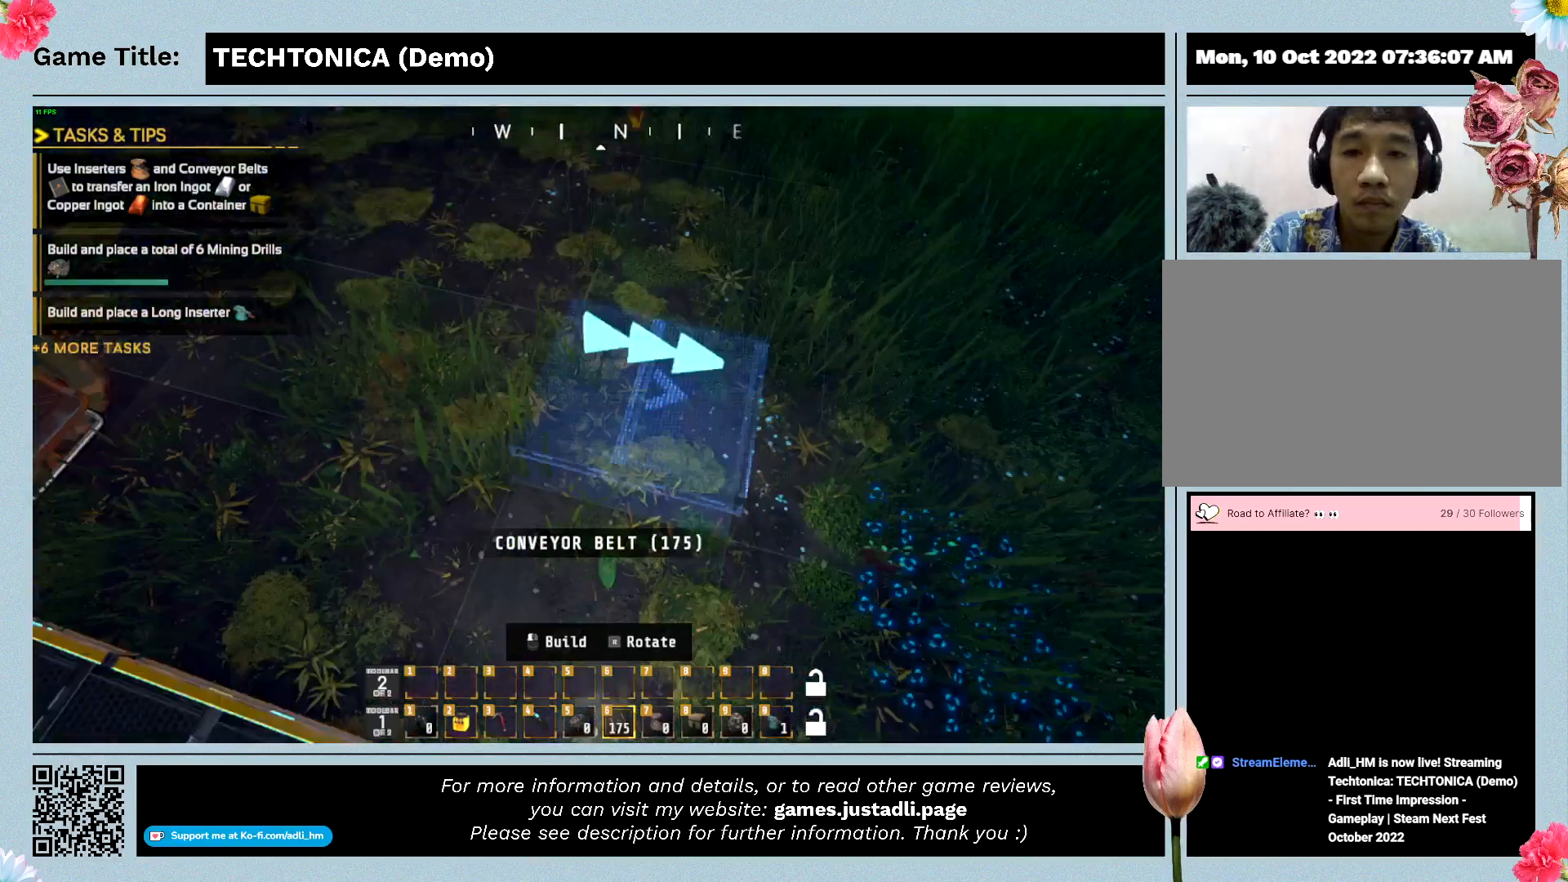
{"keys": ["a"], "events": []}
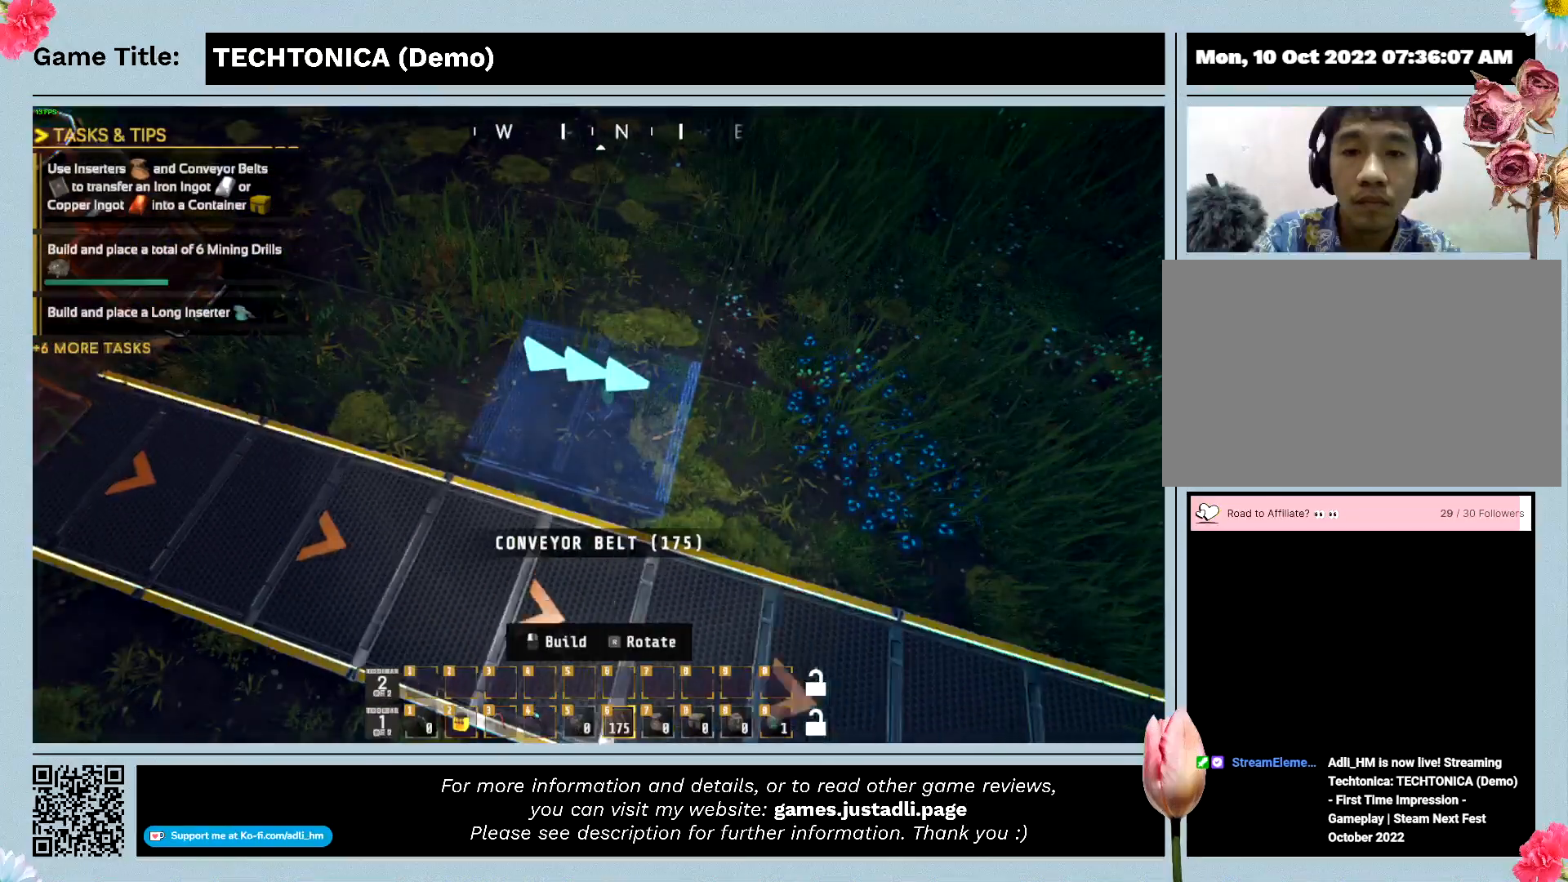
{"keys": ["a"], "events": []}
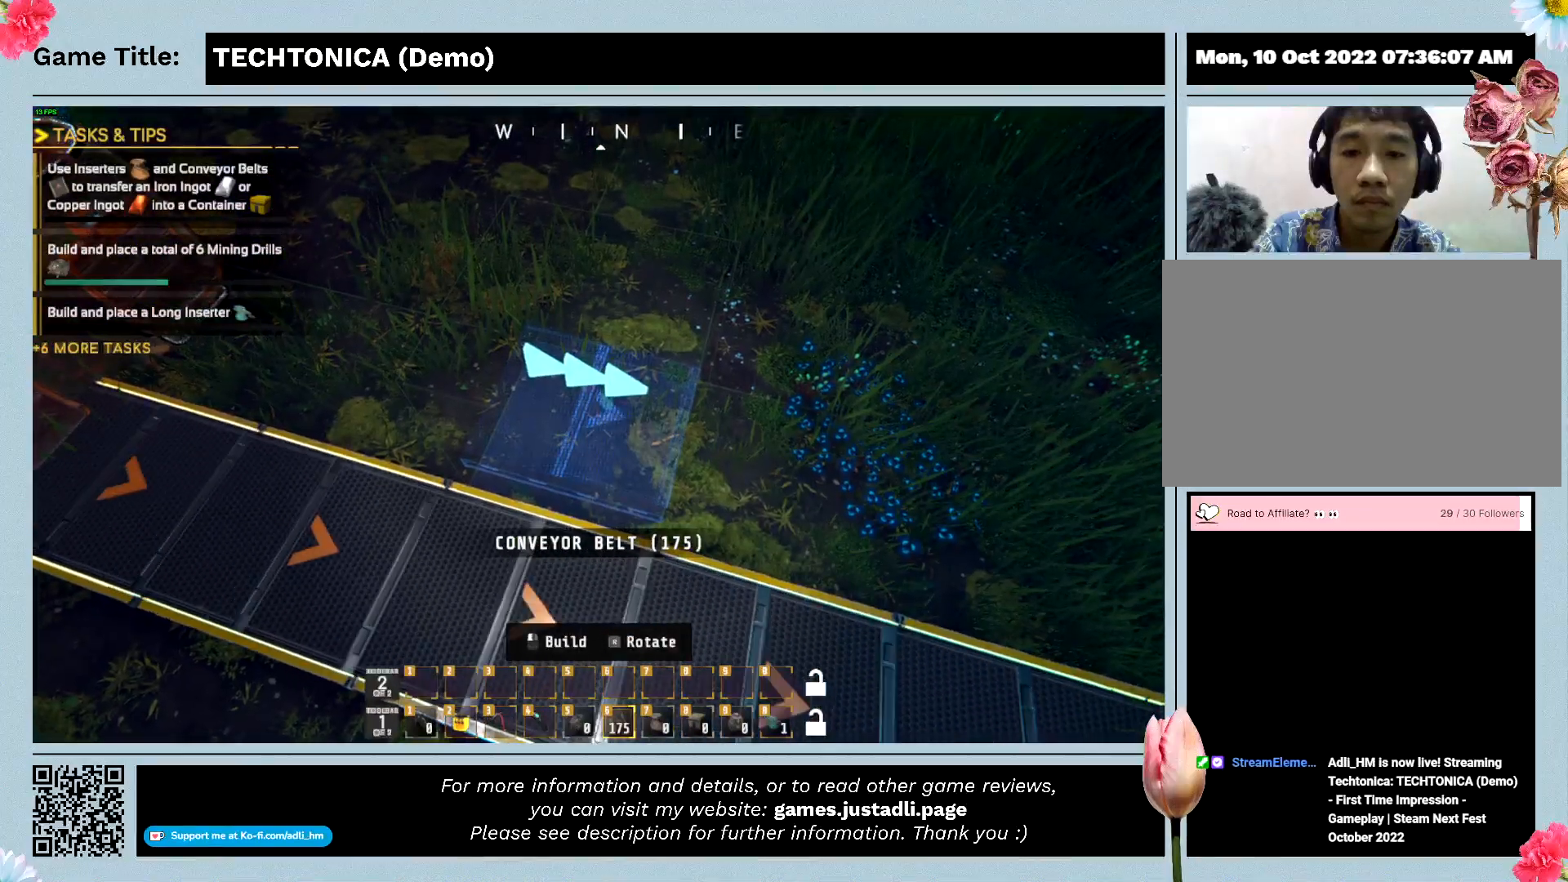
{"keys": ["a"], "events": []}
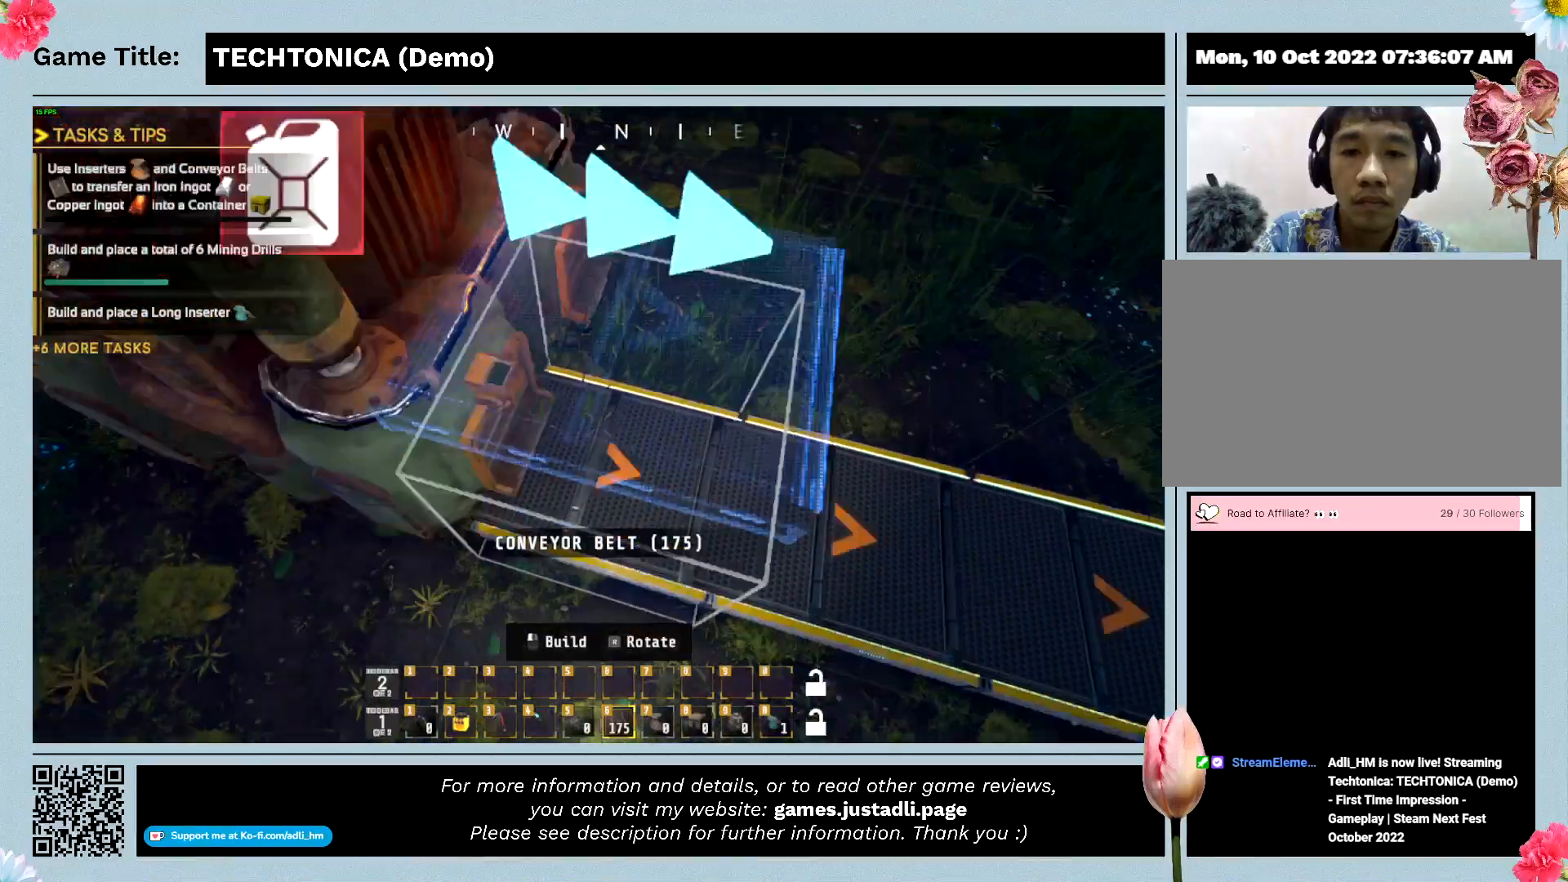
{"keys": ["a"], "events": []}
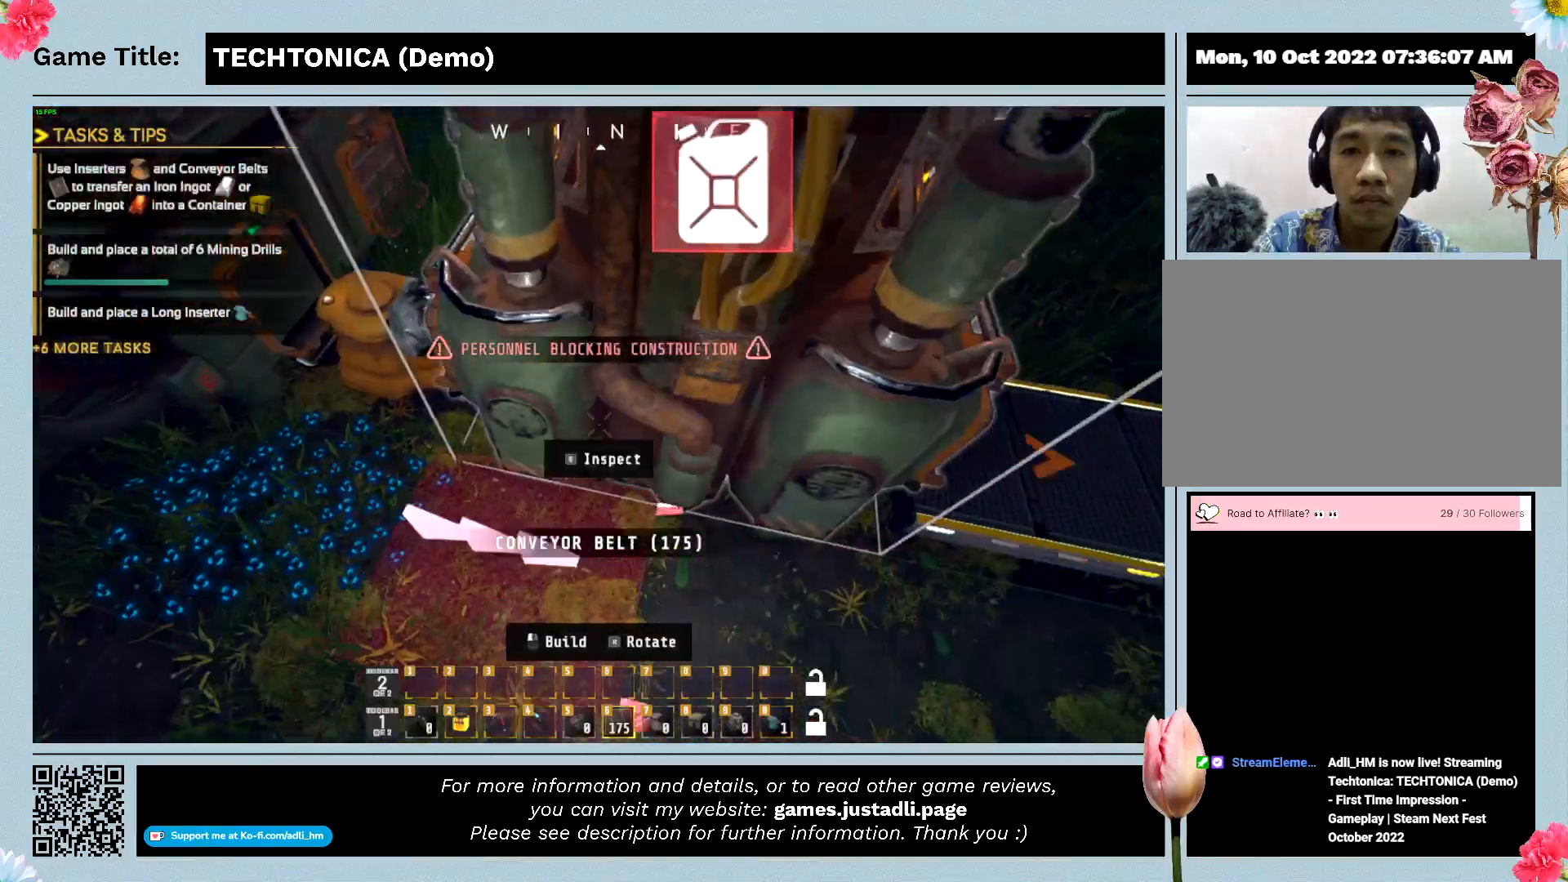
{"keys": ["a"], "events": []}
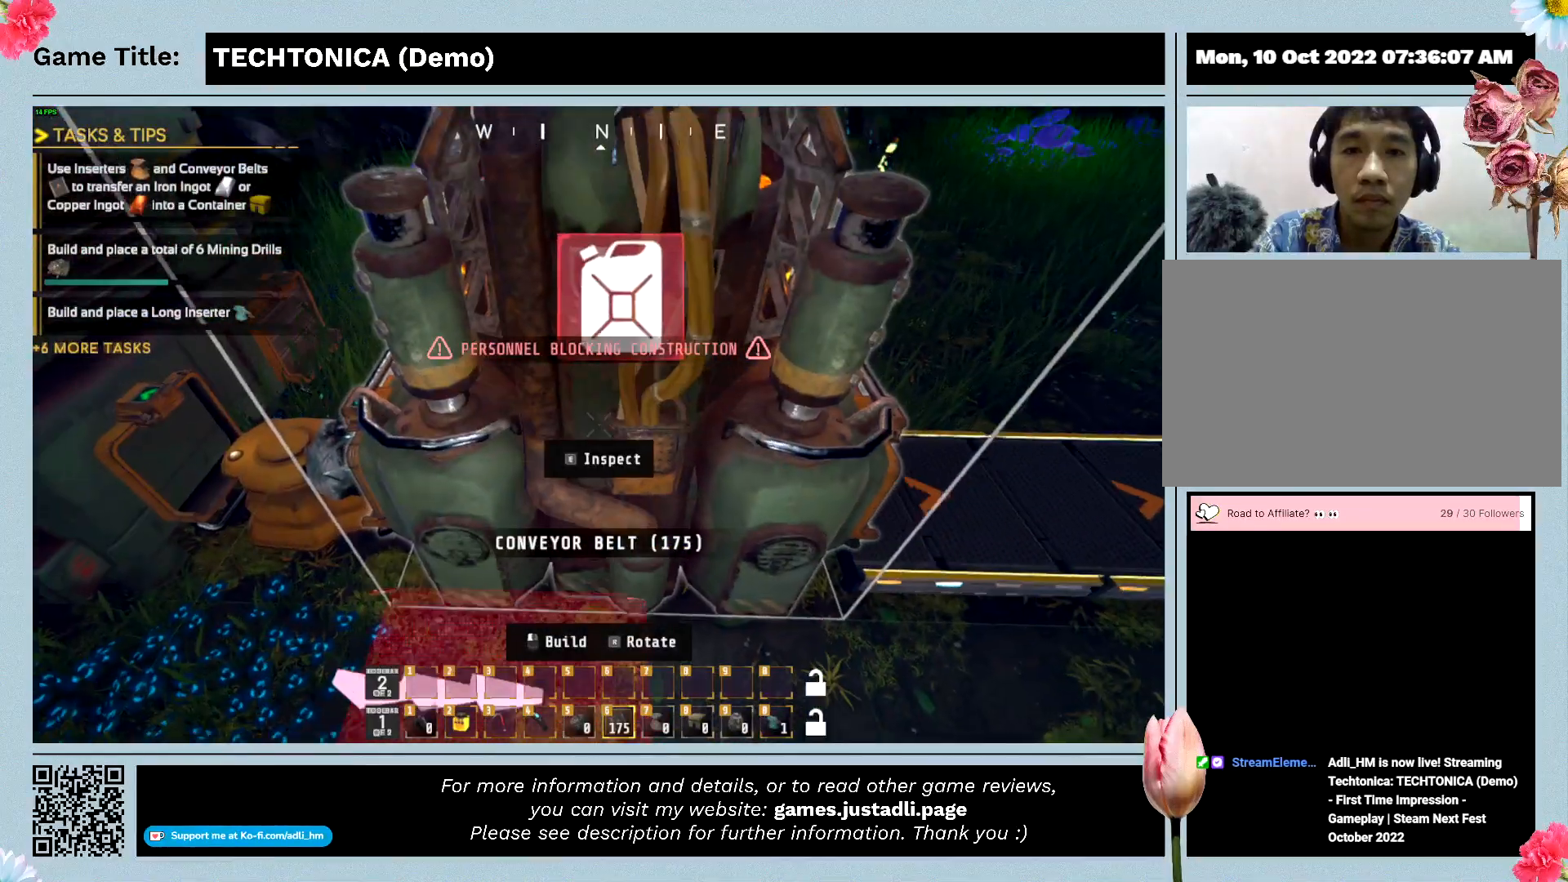
{"keys": [], "events": [[334, "a", "up"], [334, "s", "down"], [434, "s", "up"]]}